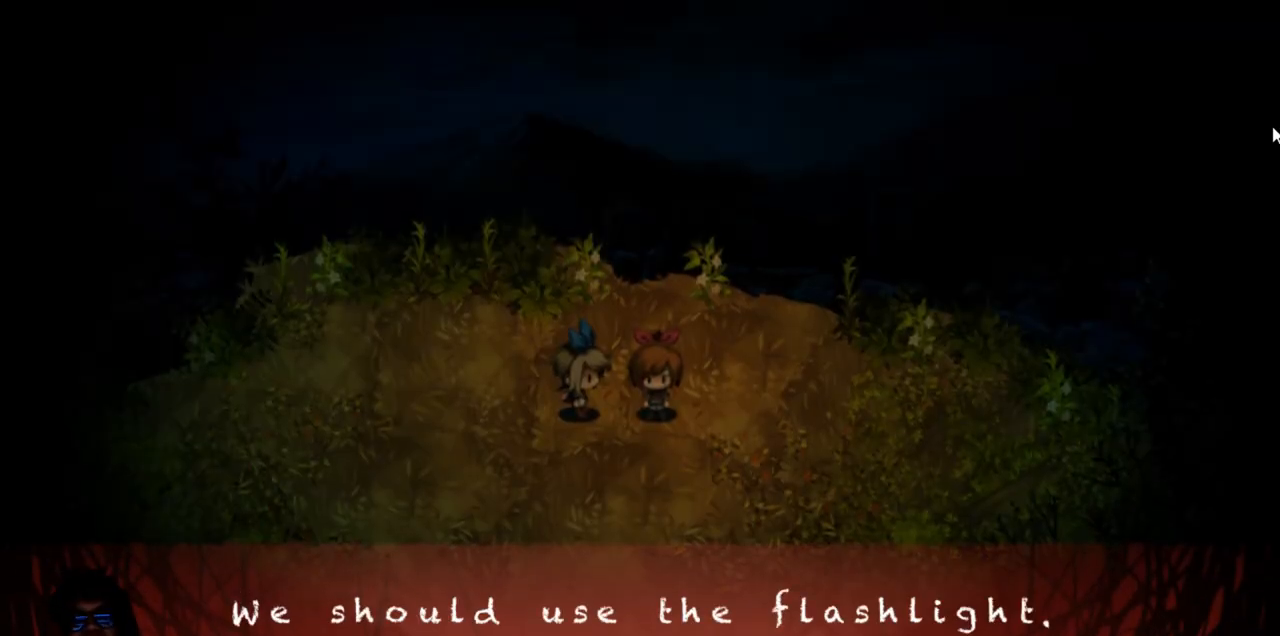
Gameplay with keyboard; each line is a JSON object with the keys held at the frame after it. "events" lists presses ("down") and releases ("up") of "down", "left", "right", "up" and "z" between this image and that frame as [ms after this image, input, new state], when the widget could be followed in between. No other keys are recorded. Mouse input is not recorded. Not read: c x.
{"keys": [], "events": [[233, "z", "down"], [333, "z", "up"]]}
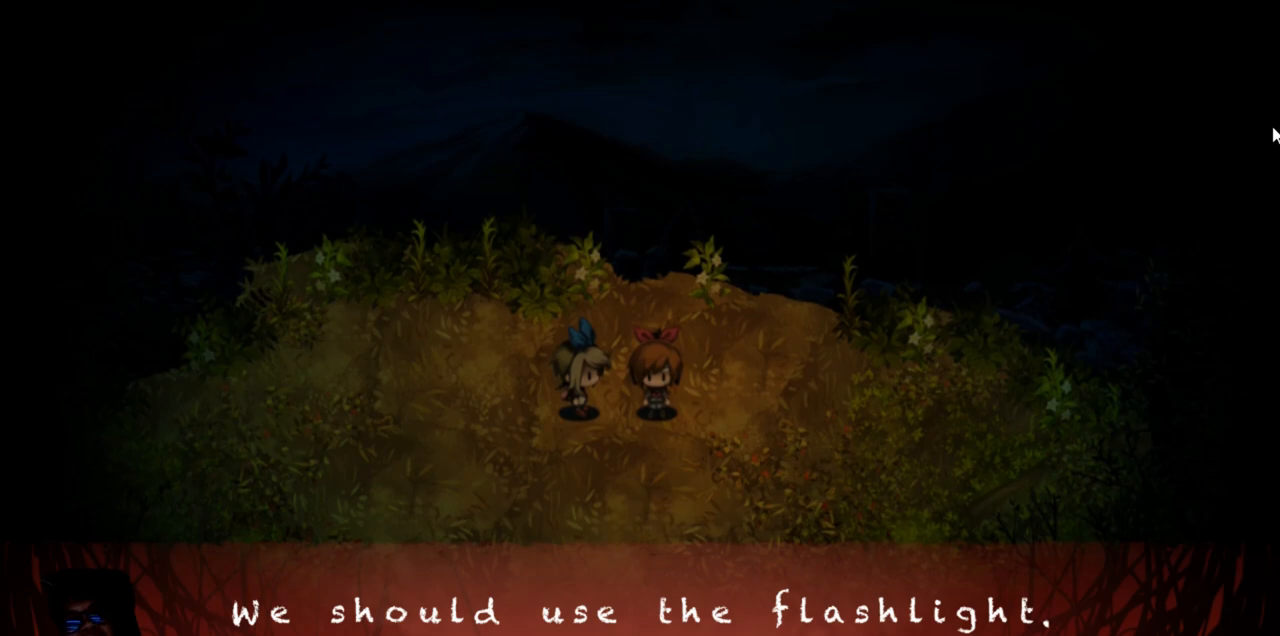
{"keys": [], "events": []}
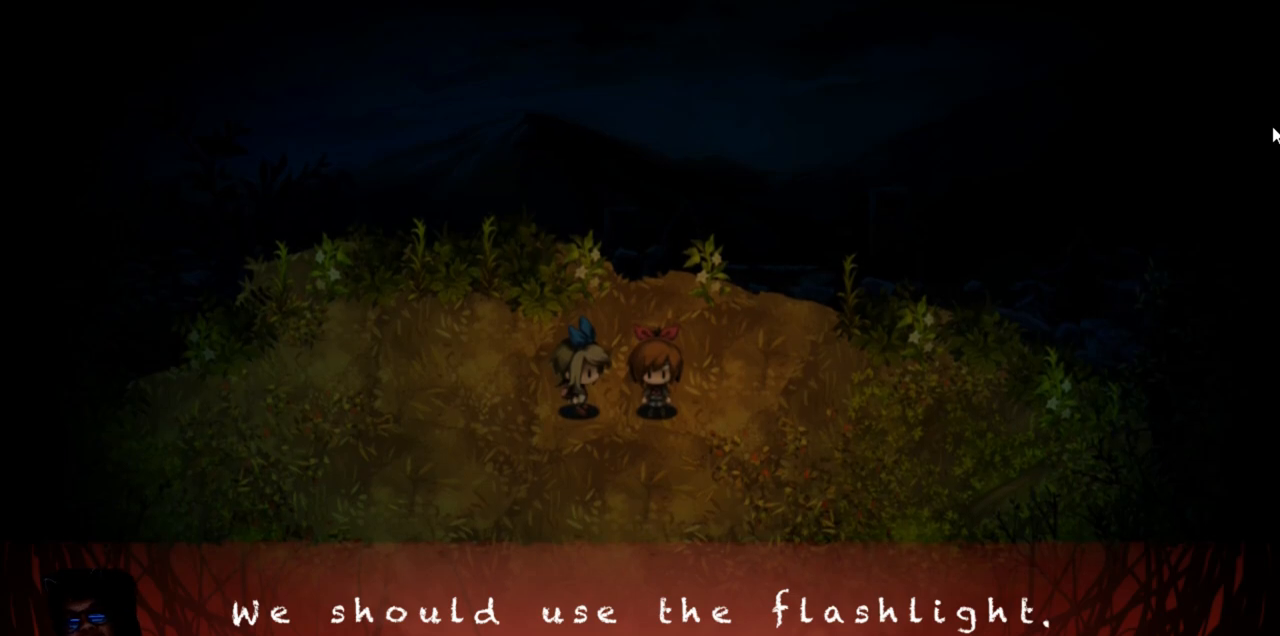
{"keys": [], "events": []}
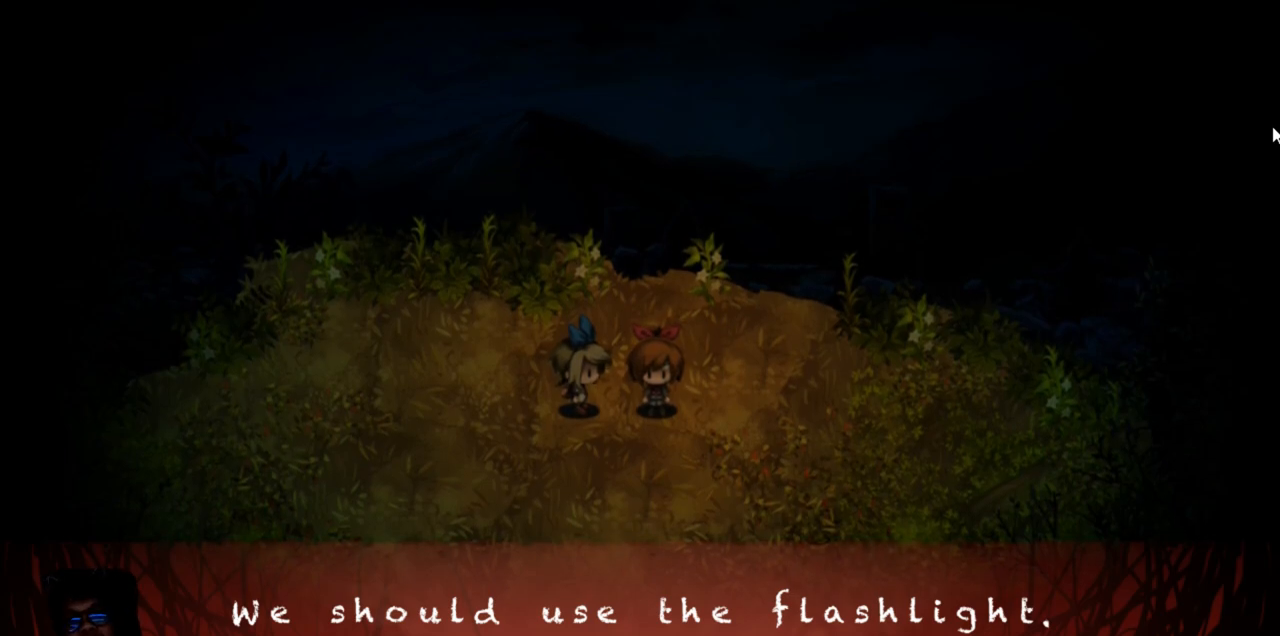
{"keys": [], "events": []}
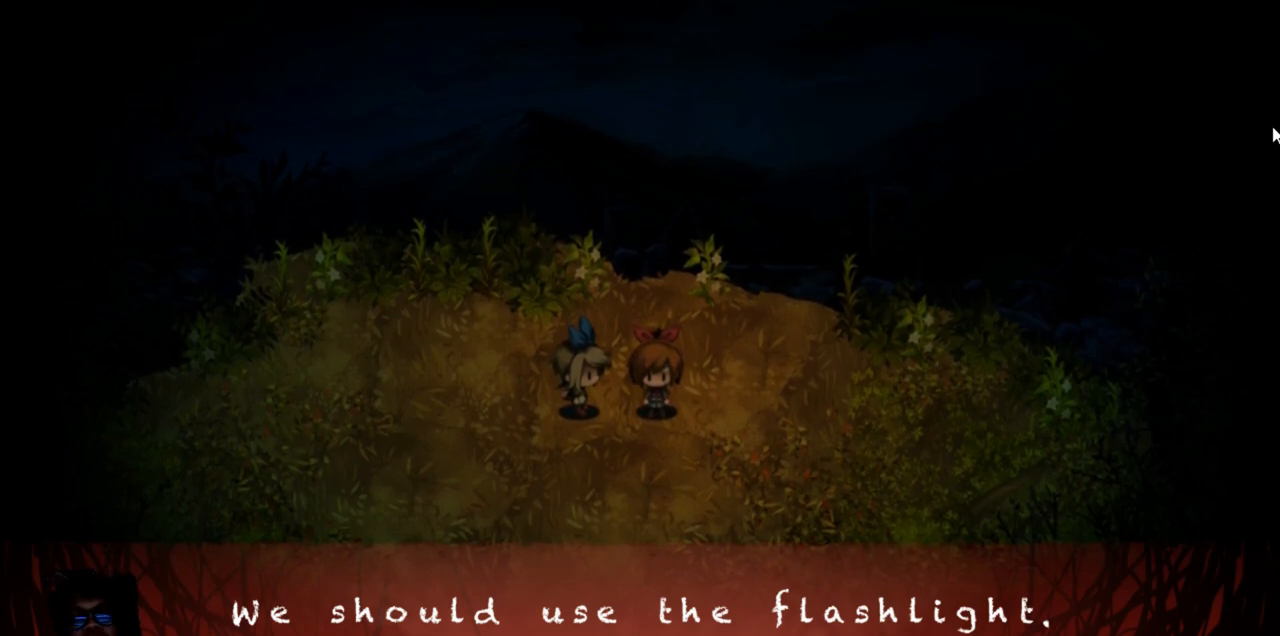
{"keys": [], "events": [[117, "down", "down"], [183, "down", "up"]]}
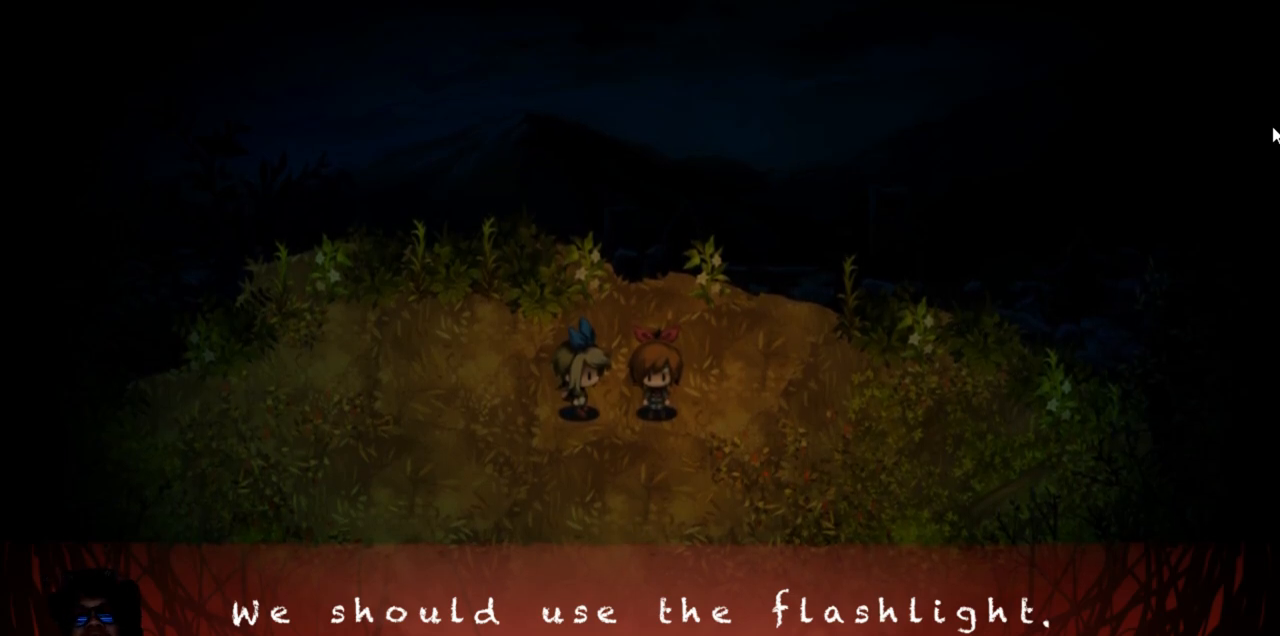
{"keys": [], "events": [[350, "z", "down"], [450, "z", "up"]]}
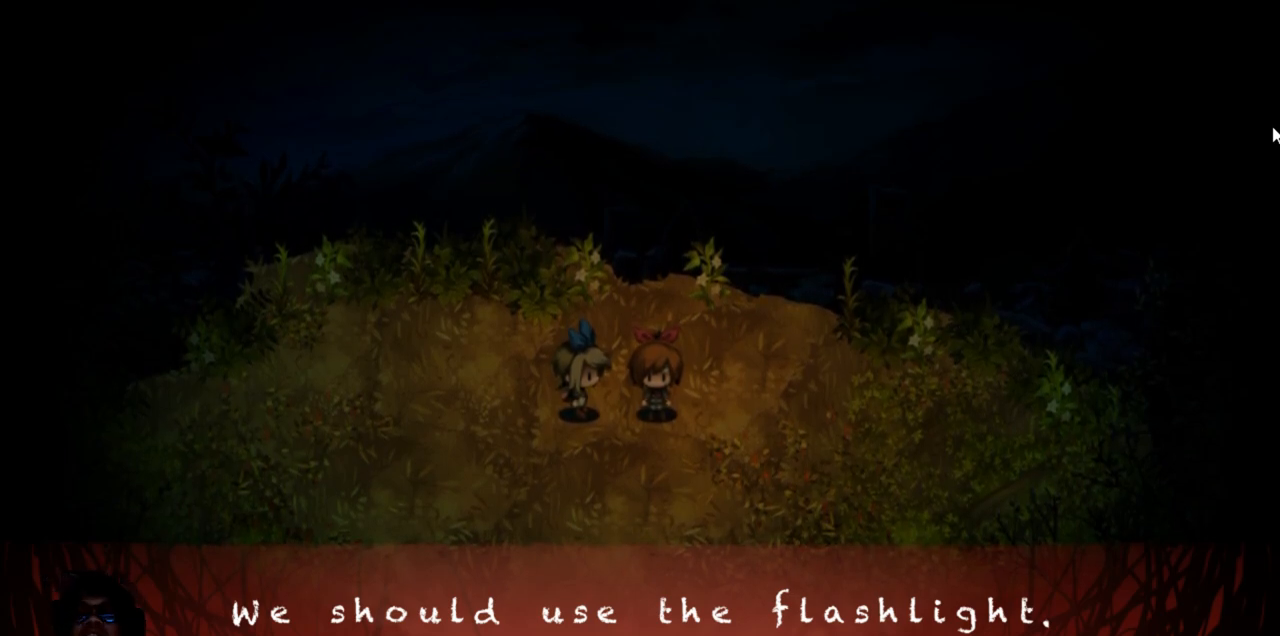
{"keys": [], "events": []}
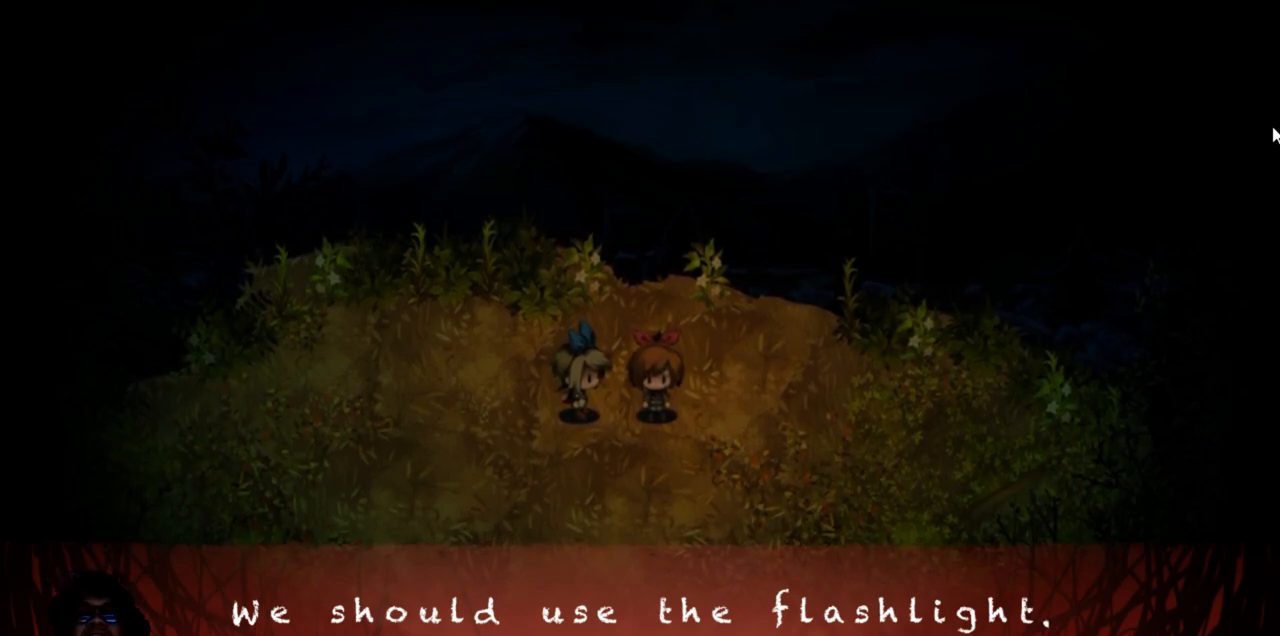
{"keys": [], "events": []}
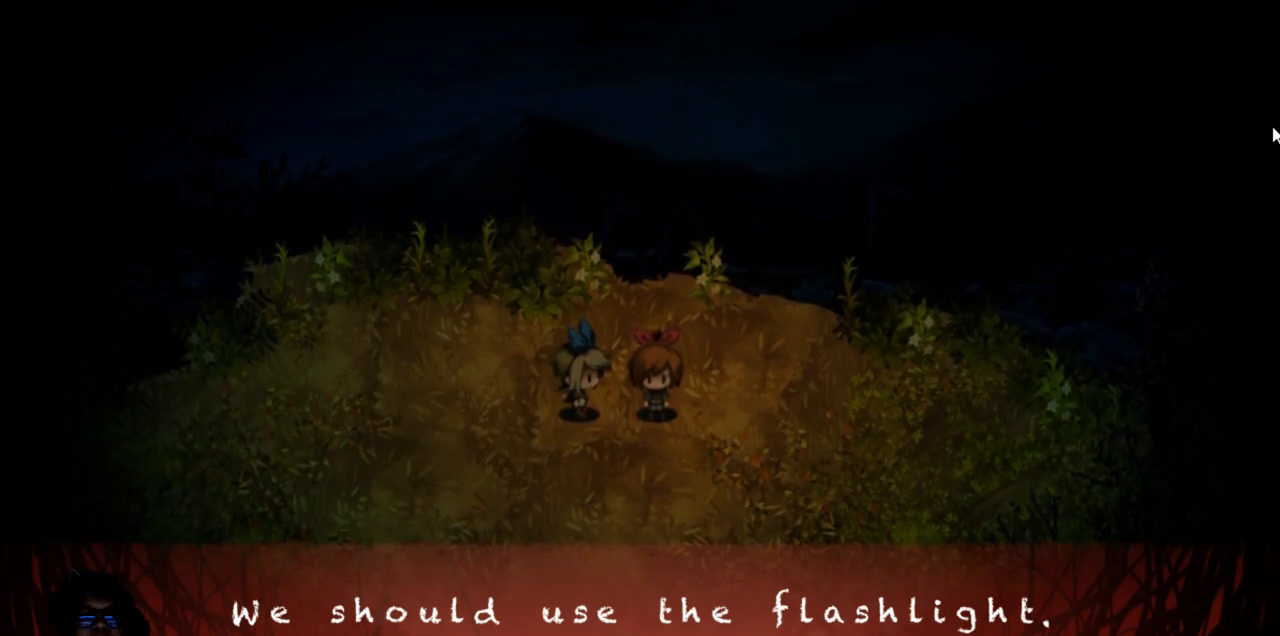
{"keys": [], "events": []}
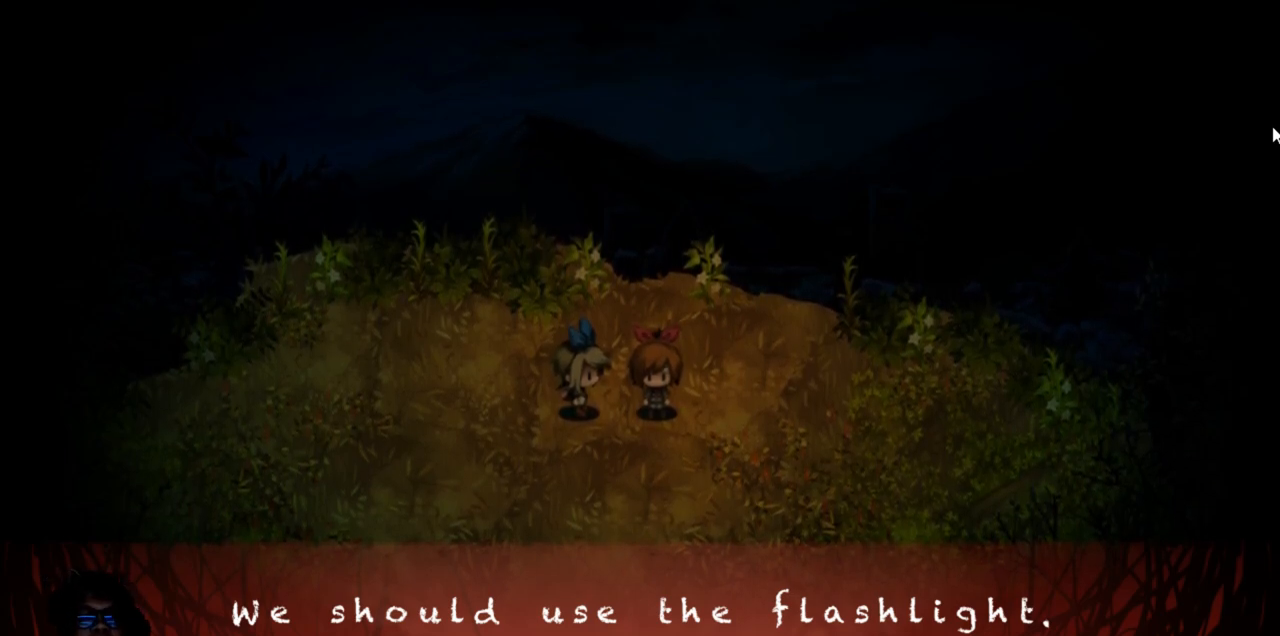
{"keys": [], "events": []}
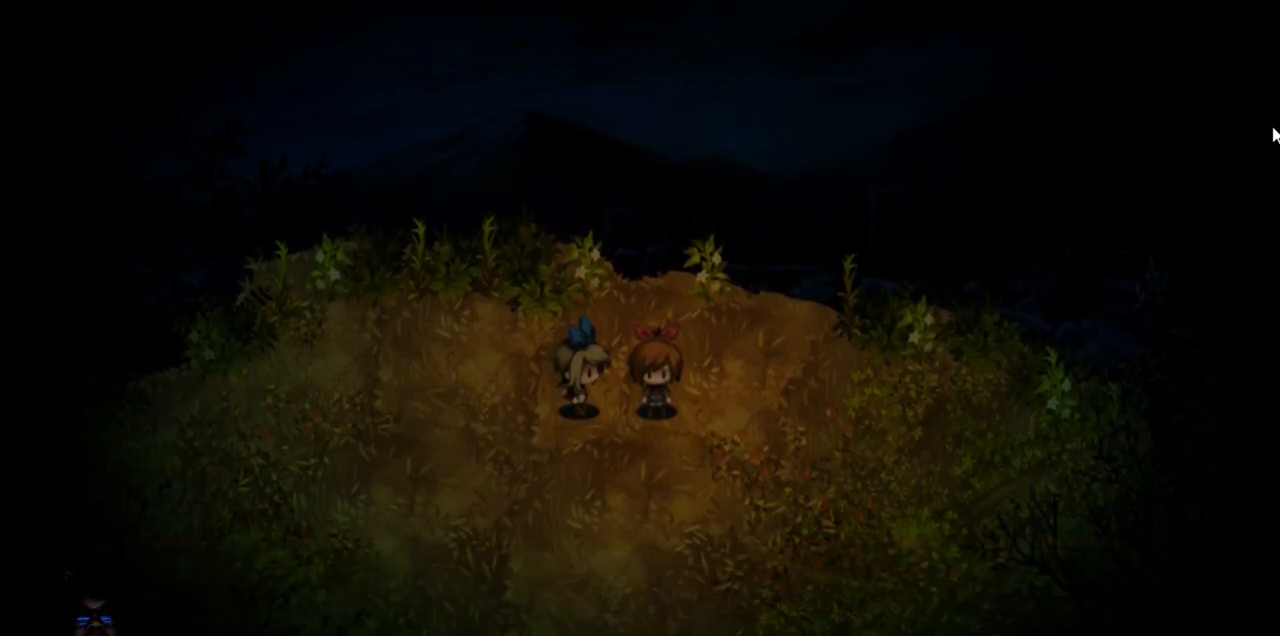
{"keys": [], "events": []}
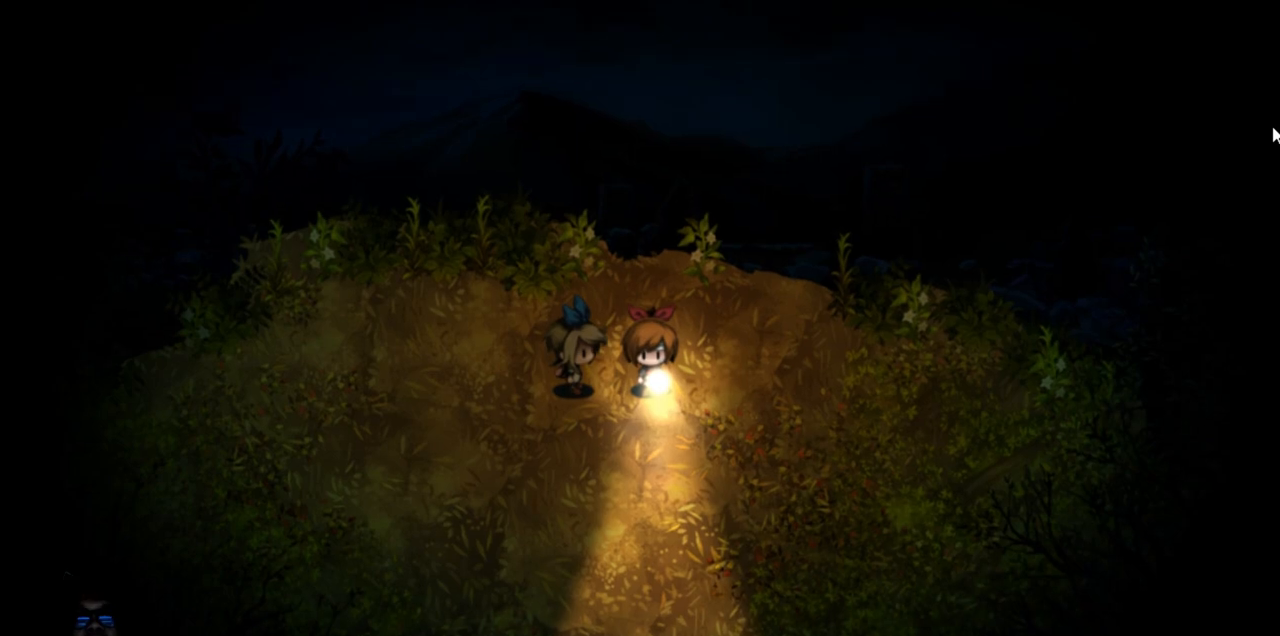
{"keys": [], "events": []}
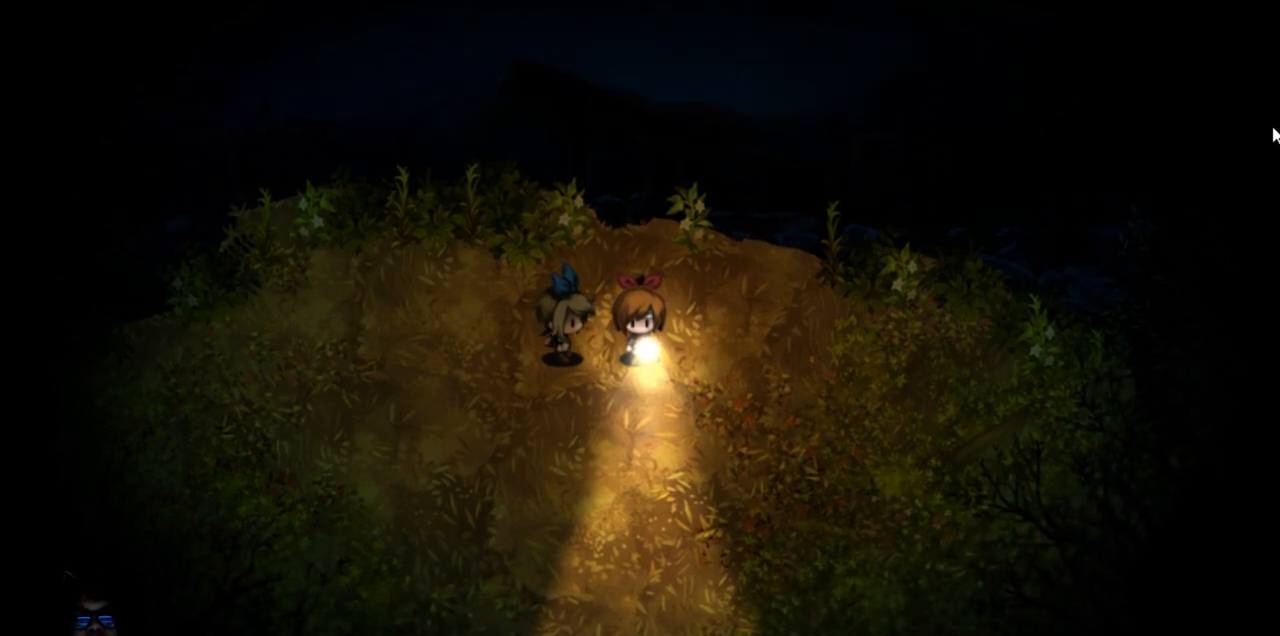
{"keys": [], "events": []}
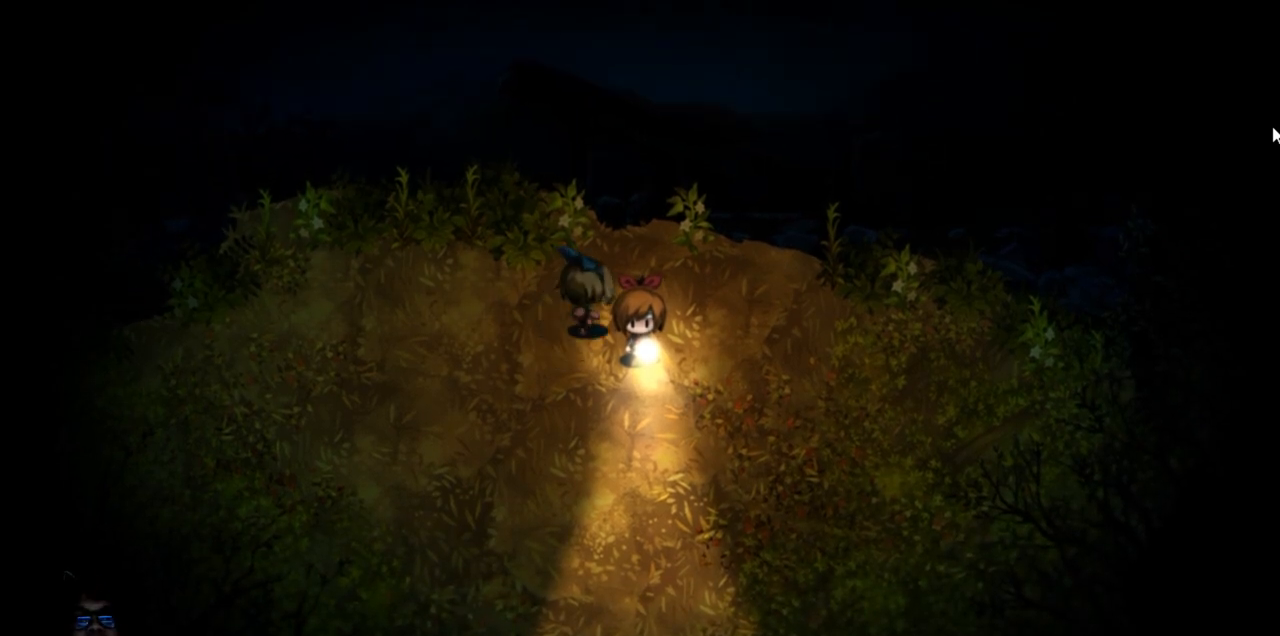
{"keys": [], "events": [[50, "right", "down"], [150, "right", "up"]]}
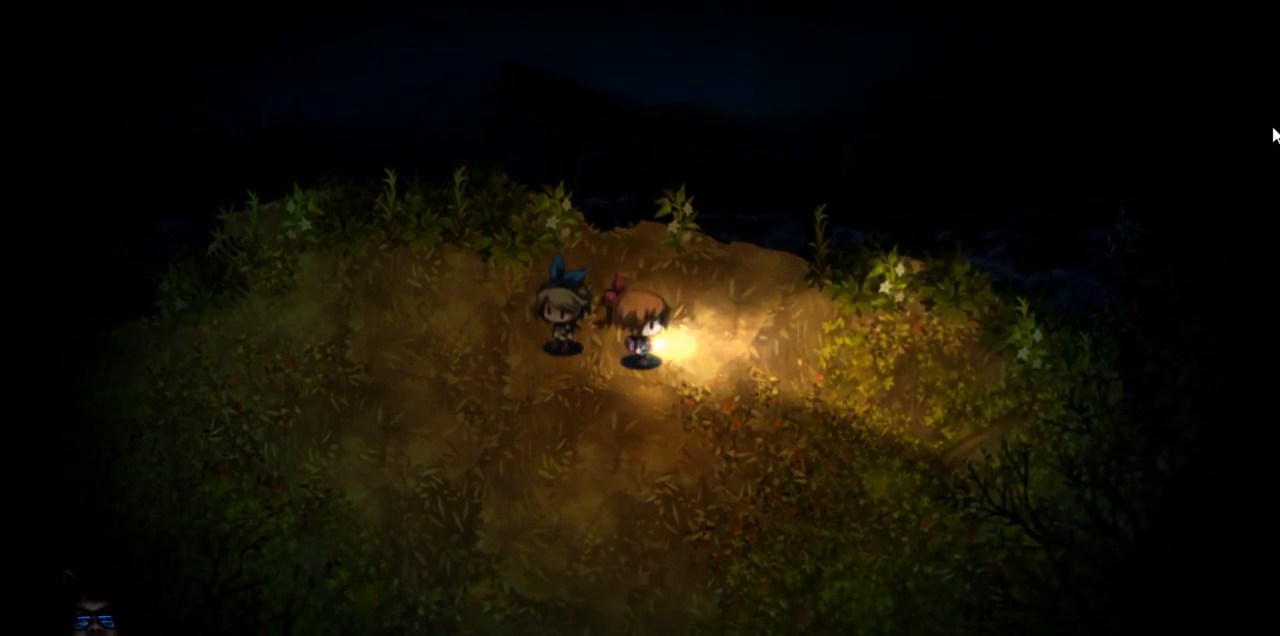
{"keys": [], "events": [[50, "left", "down"], [150, "left", "up"]]}
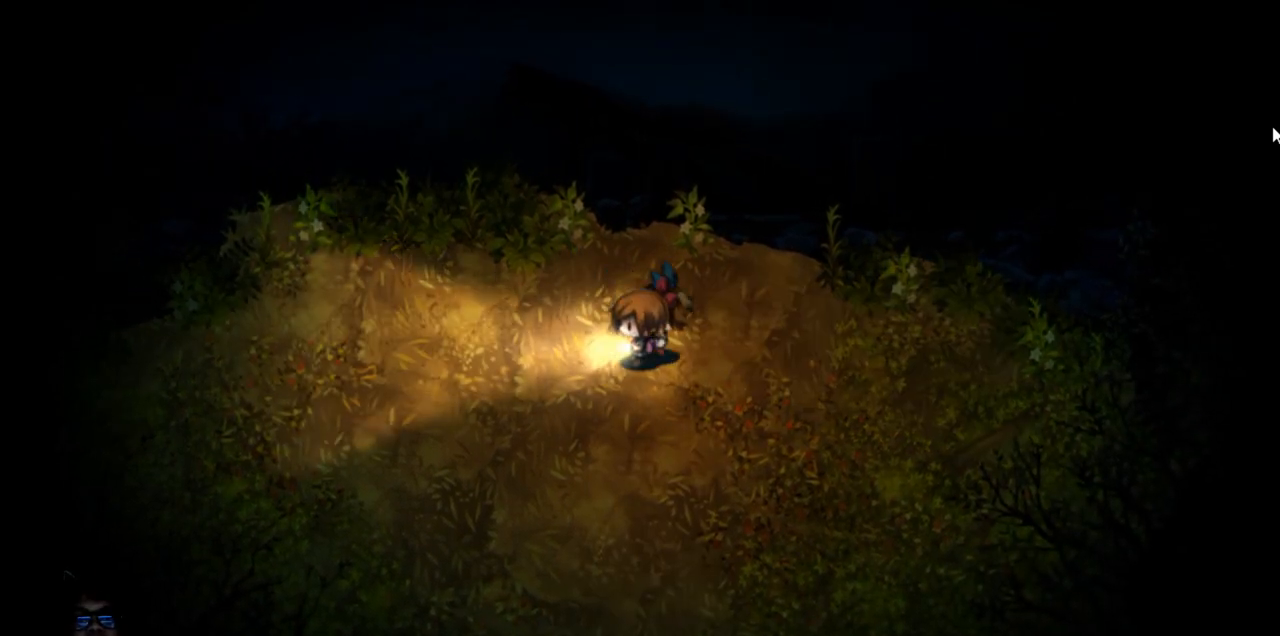
{"keys": ["up"], "events": [[83, "down", "down"], [217, "down", "up"], [267, "right", "down"], [350, "up", "down"], [383, "down", "down"], [383, "right", "up"], [483, "down", "up"]]}
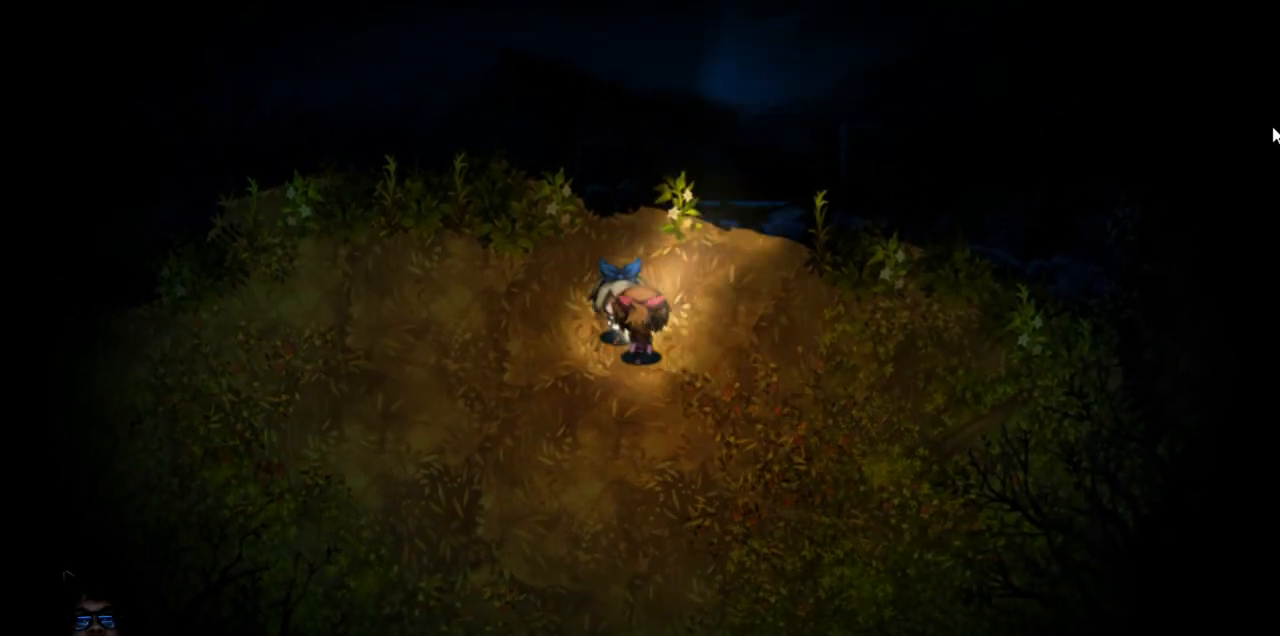
{"keys": [], "events": [[33, "up", "up"], [50, "left", "down"], [250, "left", "up"]]}